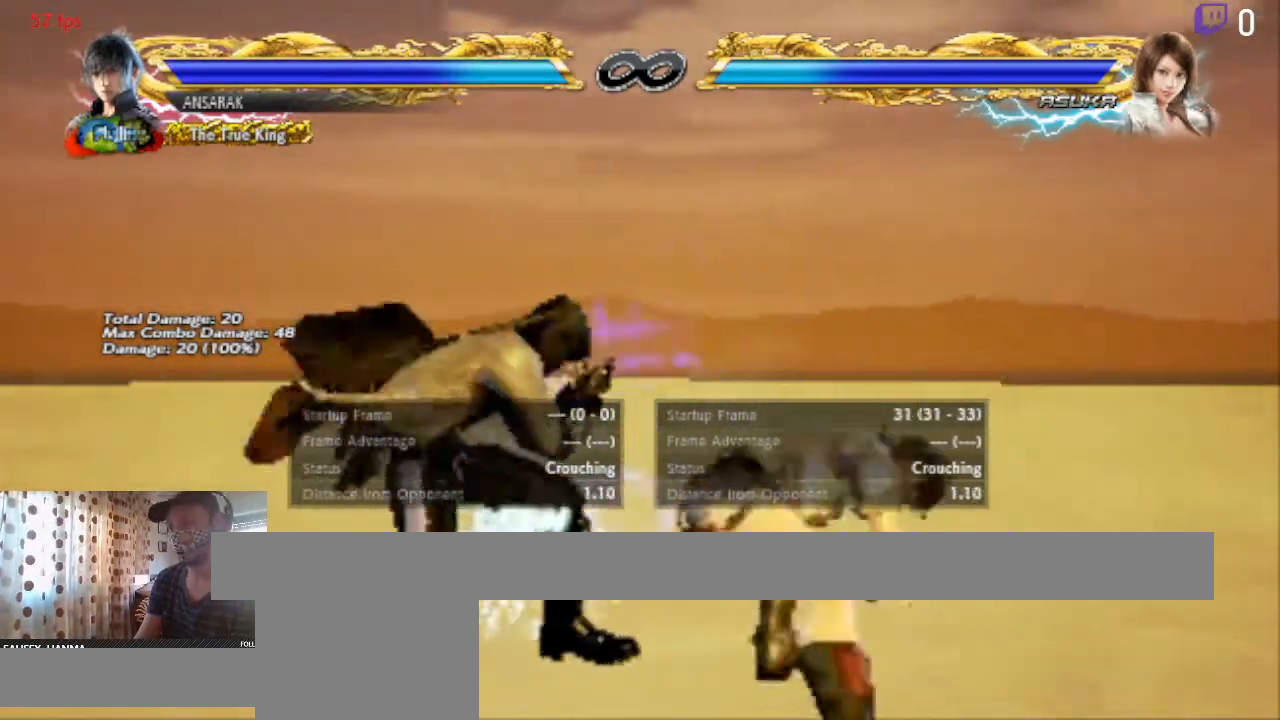
Gameplay with a controller (Xbox layout); each line is a JSON object with the inputs held at the frame after it. "events" lists button and stick changes between this image and that frame as [ms after this image, input, new state], when the widget could be followed in between. Not read: SELECT.
{"buttons": ["DPAD_DOWN", "DPAD_LEFT"], "left_stick": "center", "right_stick": "center", "events": [[300, "DPAD_DOWN", "up"], [333, "DPAD_DOWN", "down"]]}
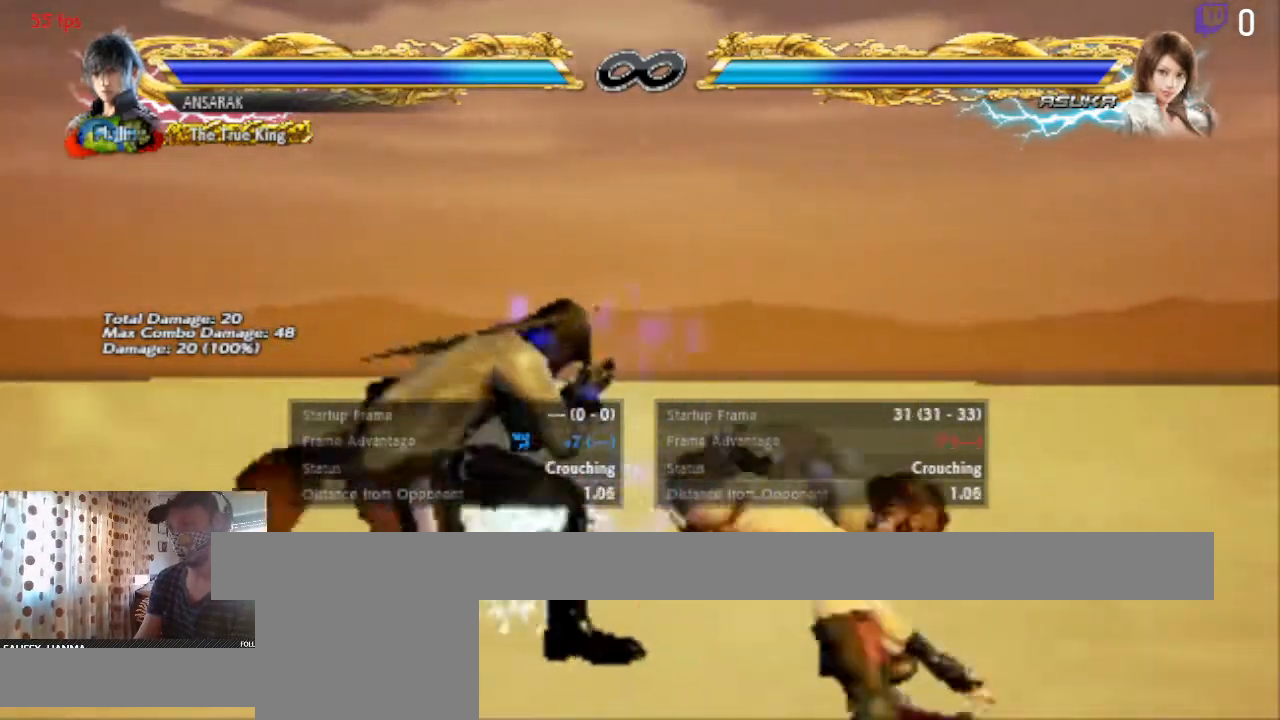
{"buttons": [], "left_stick": "center", "right_stick": "center", "events": [[300, "DPAD_DOWN", "up"], [300, "DPAD_LEFT", "up"]]}
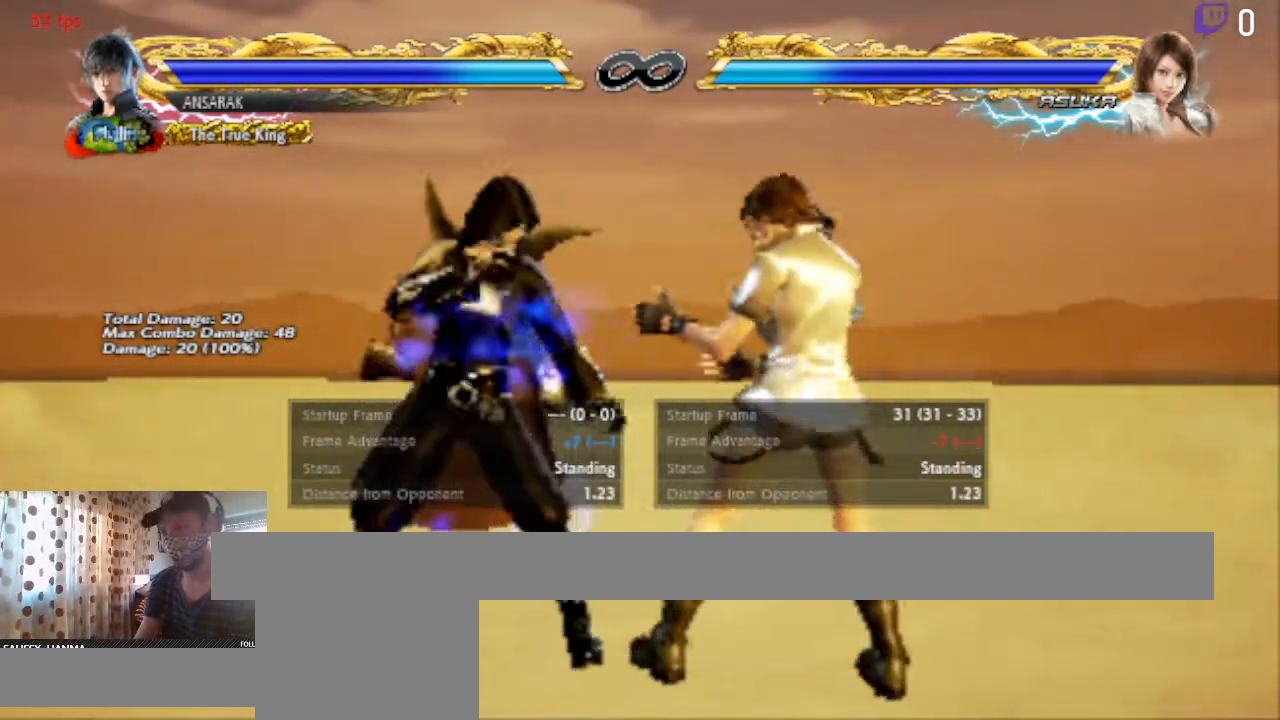
{"buttons": [], "left_stick": "center", "right_stick": "center", "events": []}
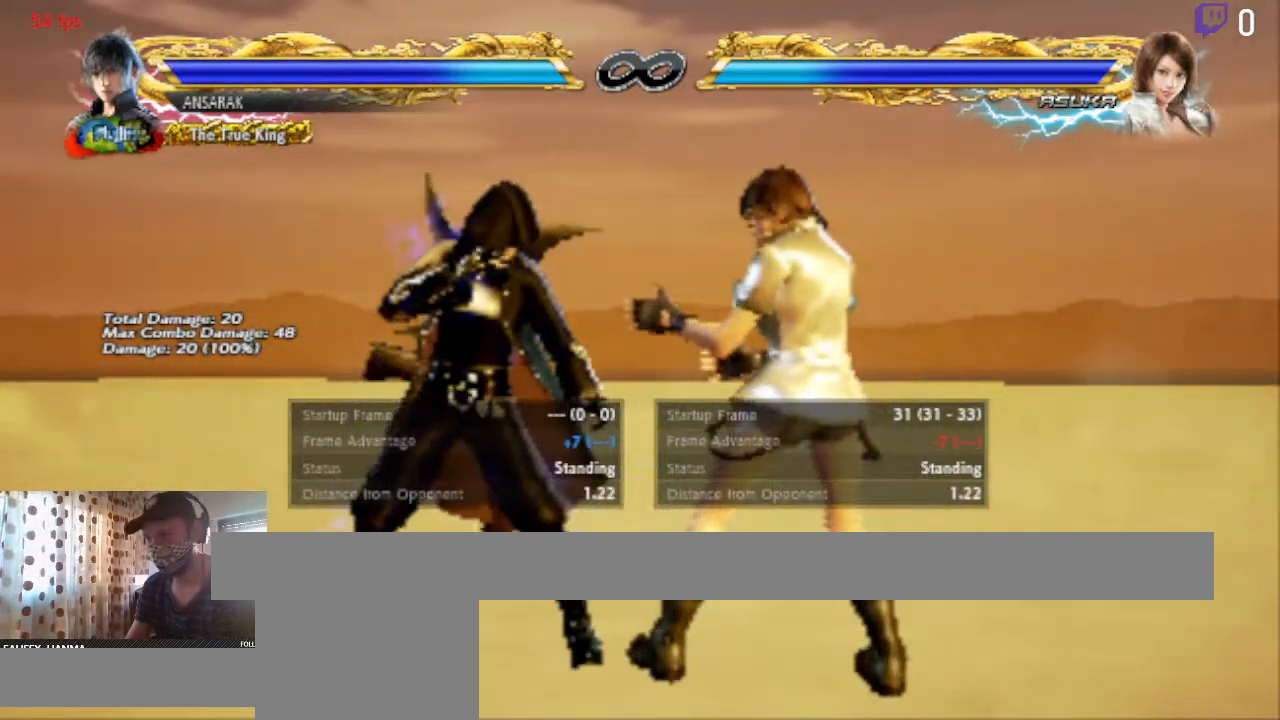
{"buttons": [], "left_stick": "center", "right_stick": "center", "events": []}
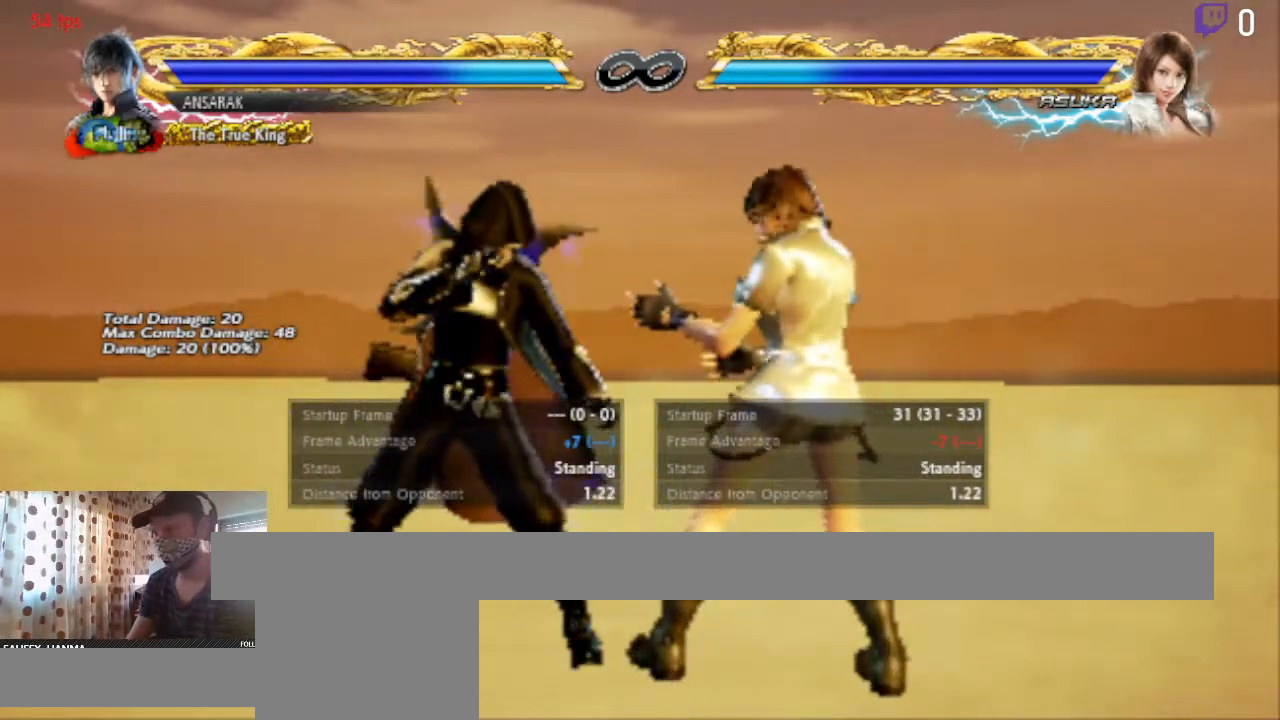
{"buttons": ["DPAD_DOWN", "DPAD_LEFT"], "left_stick": "center", "right_stick": "center", "events": [[367, "DPAD_DOWN", "down"], [367, "DPAD_LEFT", "down"]]}
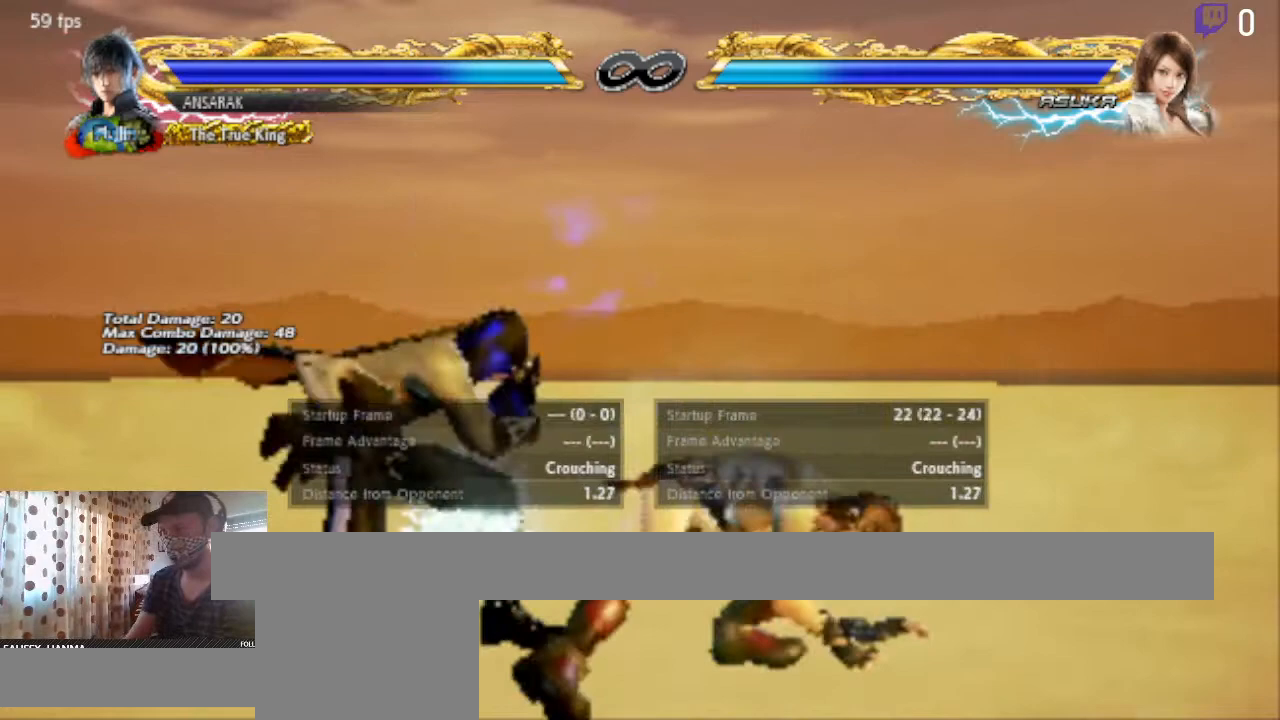
{"buttons": ["DPAD_DOWN", "DPAD_LEFT"], "left_stick": "center", "right_stick": "center", "events": []}
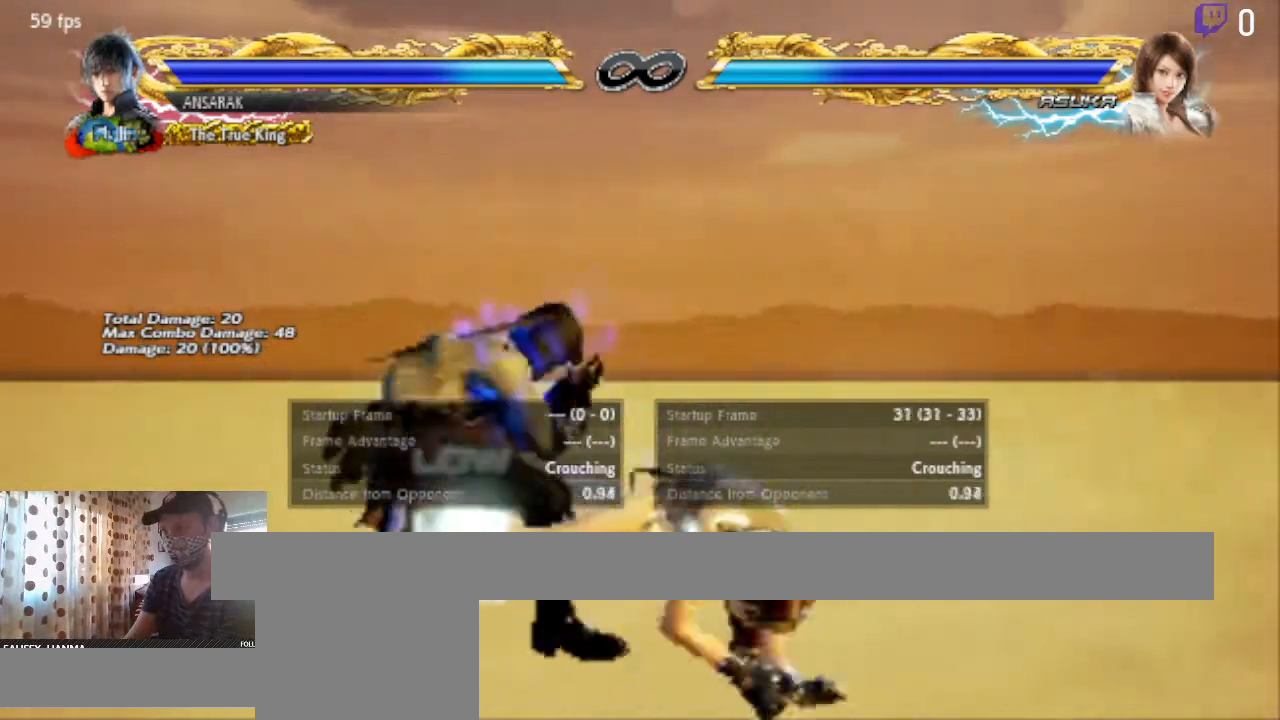
{"buttons": ["DPAD_DOWN", "DPAD_LEFT"], "left_stick": "center", "right_stick": "center", "events": []}
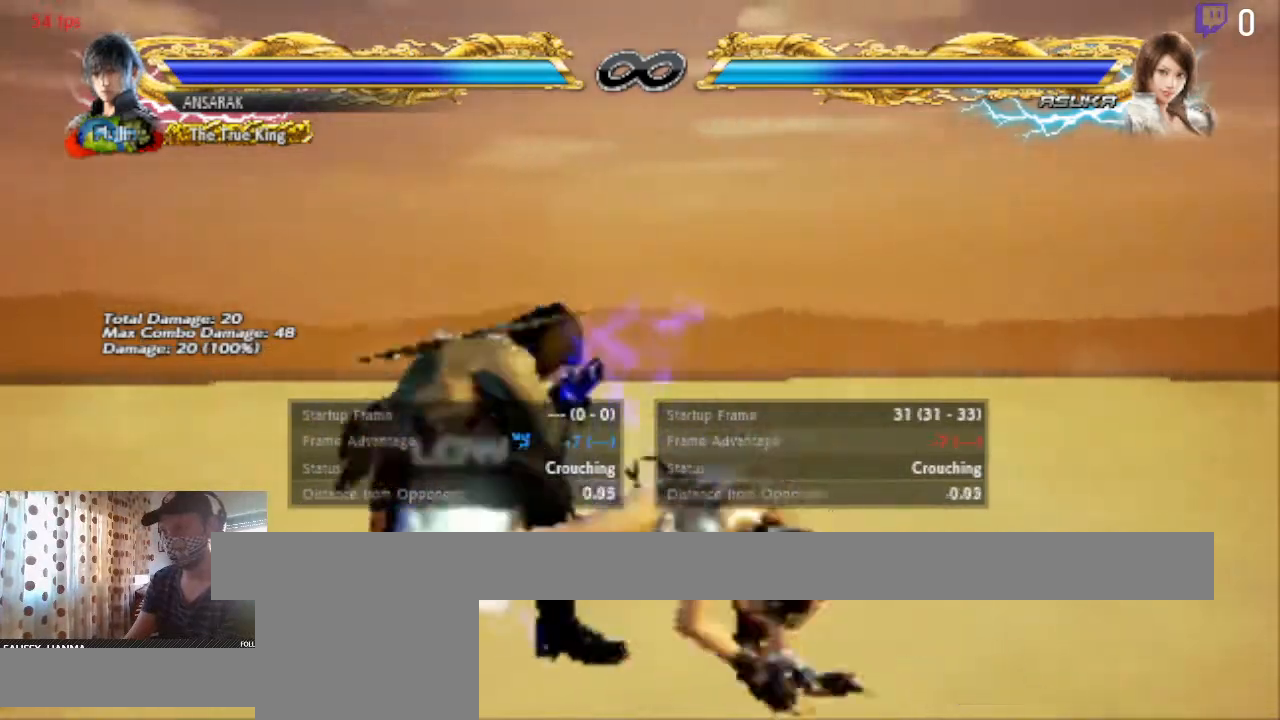
{"buttons": ["Y"], "left_stick": "center", "right_stick": "center", "events": [[133, "DPAD_DOWN", "up"], [200, "DPAD_LEFT", "up"], [200, "X", "down"], [300, "X", "up"], [367, "X", "down"], [400, "X", "up"], [467, "Y", "down"]]}
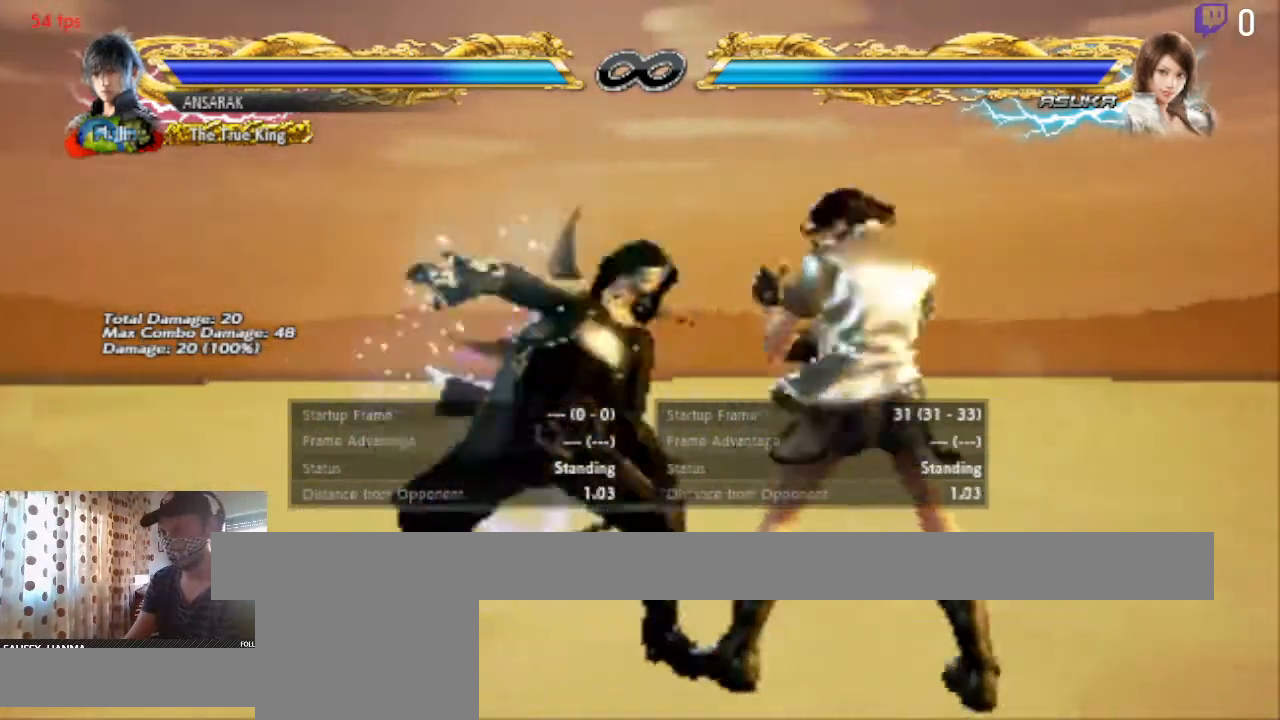
{"buttons": [], "left_stick": "center", "right_stick": "center", "events": [[66, "Y", "up"]]}
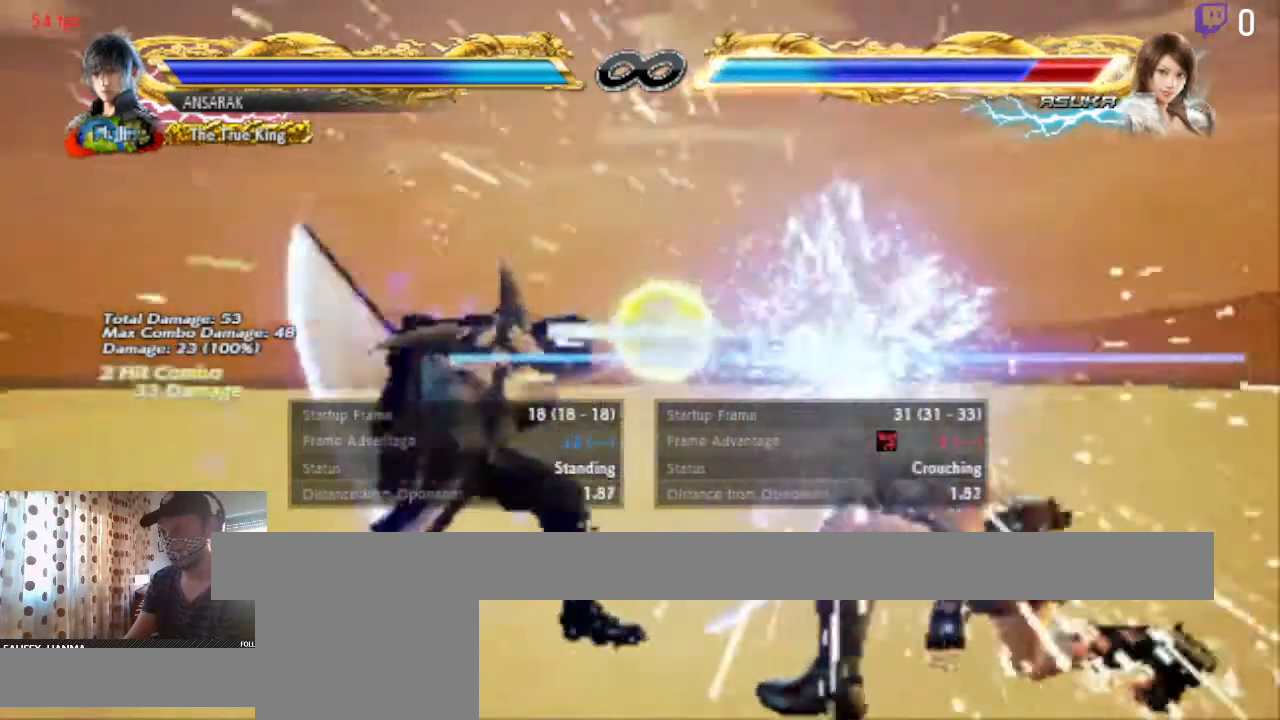
{"buttons": ["A"], "left_stick": "center", "right_stick": "center", "events": [[100, "A", "down"], [334, "A", "up"], [367, "A", "down"]]}
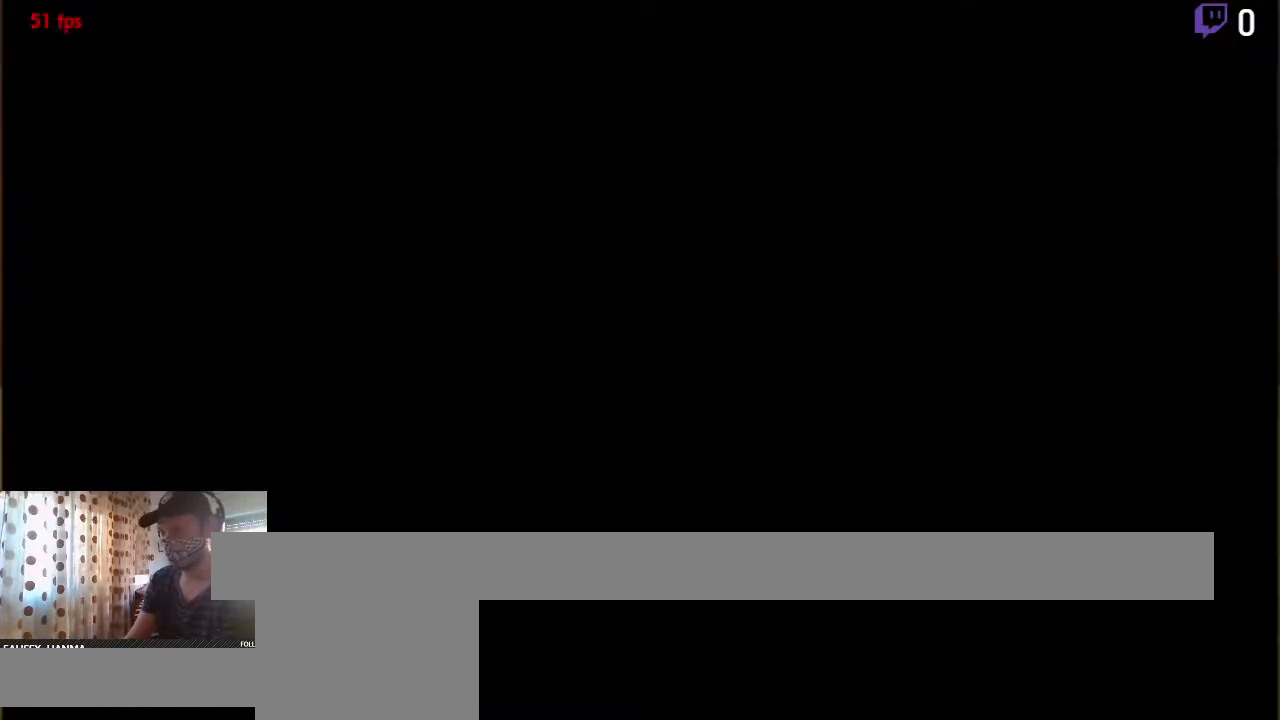
{"buttons": ["DPAD_LEFT"], "left_stick": "center", "right_stick": "center", "events": [[33, "A", "up"], [266, "DPAD_RIGHT", "down"], [367, "DPAD_RIGHT", "up"], [467, "DPAD_LEFT", "down"]]}
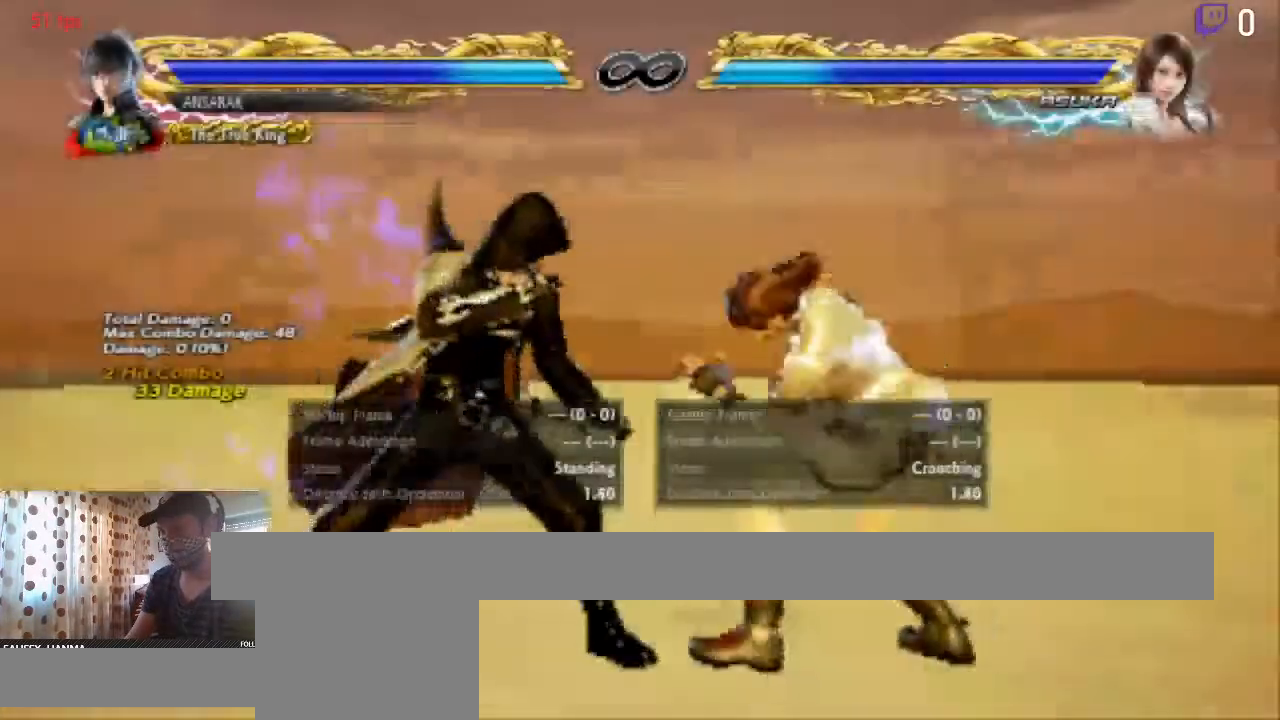
{"buttons": ["DPAD_DOWN", "DPAD_LEFT"], "left_stick": "center", "right_stick": "center", "events": [[100, "DPAD_DOWN", "down"]]}
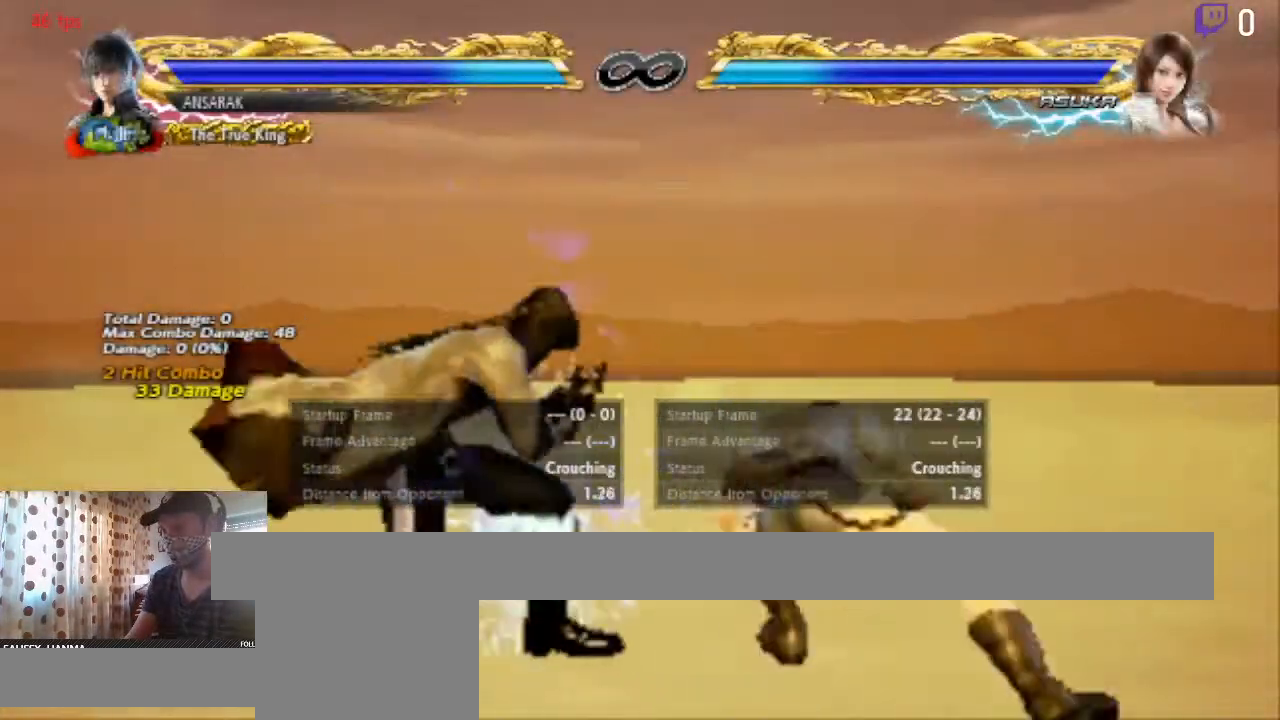
{"buttons": ["DPAD_DOWN", "DPAD_LEFT"], "left_stick": "center", "right_stick": "center", "events": []}
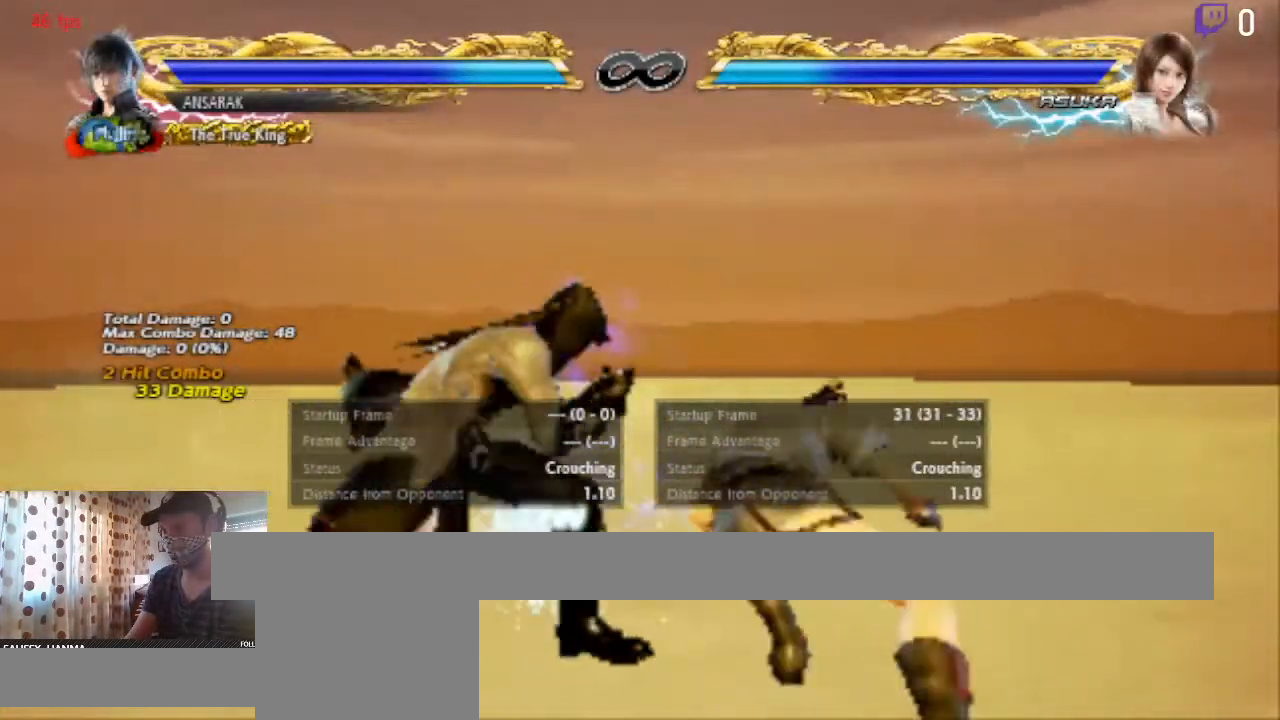
{"buttons": ["B"], "left_stick": "center", "right_stick": "center", "events": [[400, "DPAD_DOWN", "up"], [434, "DPAD_LEFT", "up"], [500, "B", "down"]]}
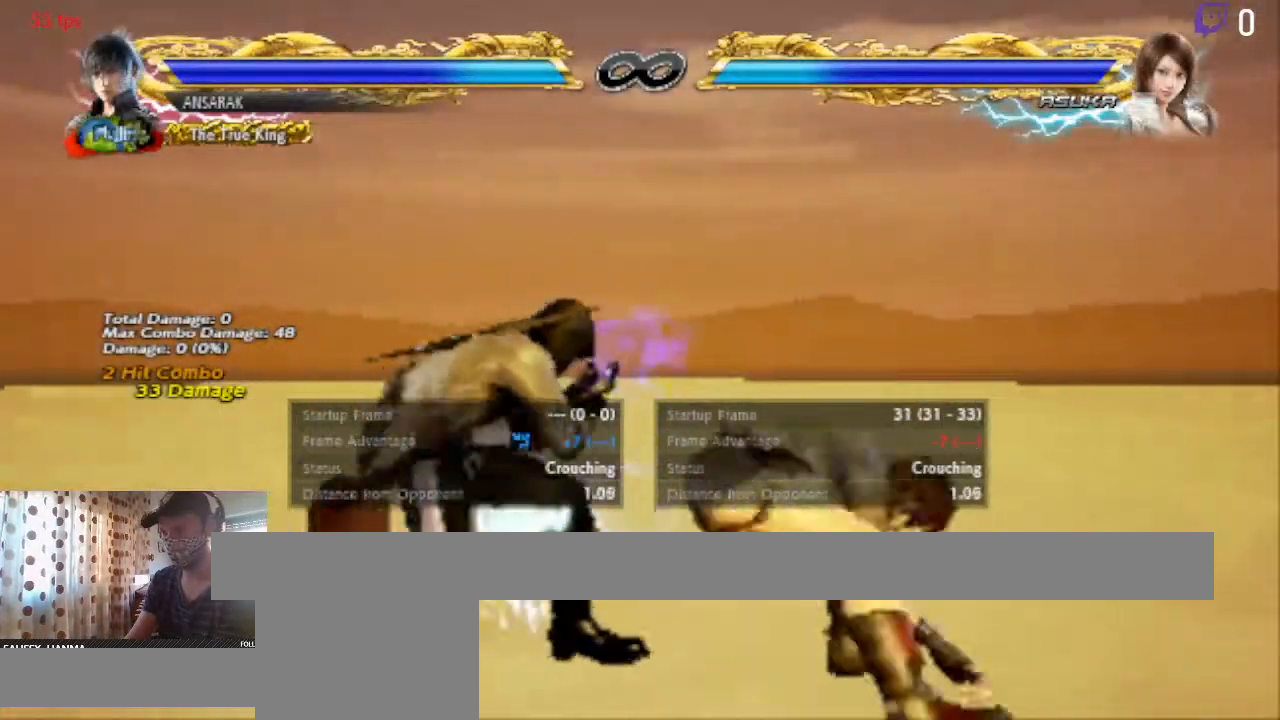
{"buttons": ["B"], "left_stick": "center", "right_stick": "center", "events": [[67, "B", "up"], [134, "B", "down"], [201, "B", "up"], [267, "B", "down"]]}
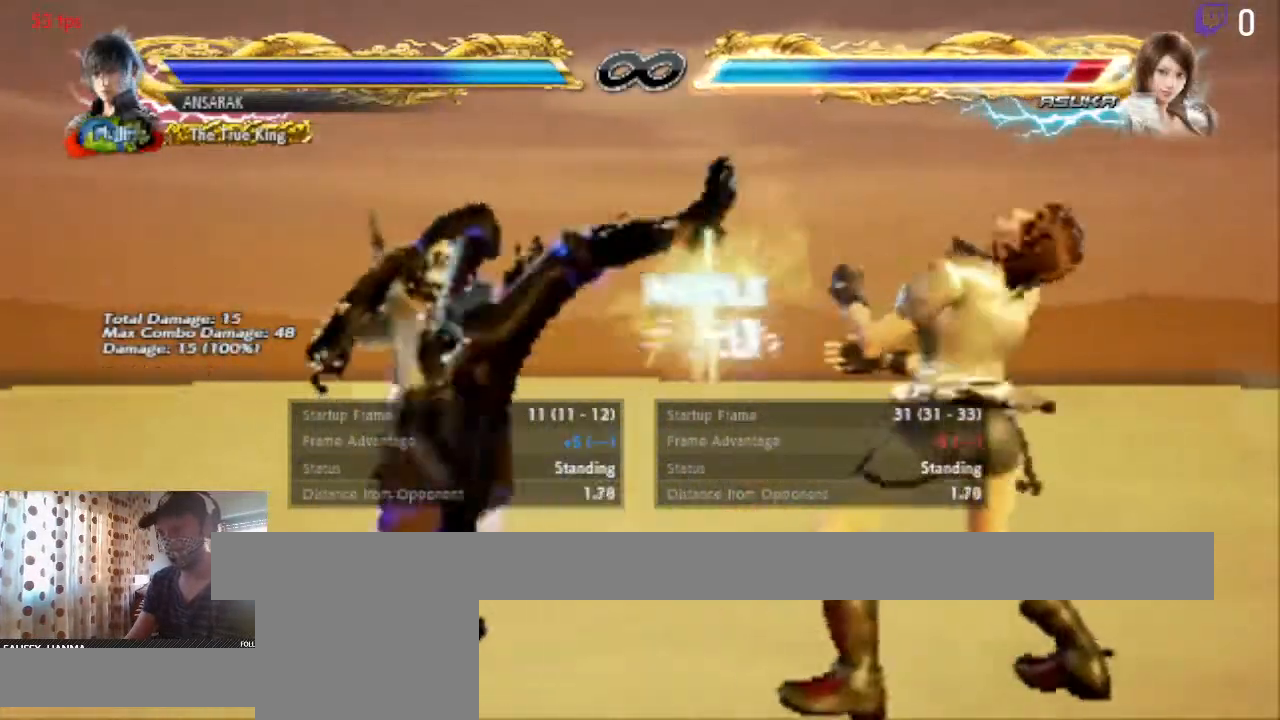
{"buttons": ["A"], "left_stick": "center", "right_stick": "center", "events": [[100, "B", "up"], [501, "A", "down"]]}
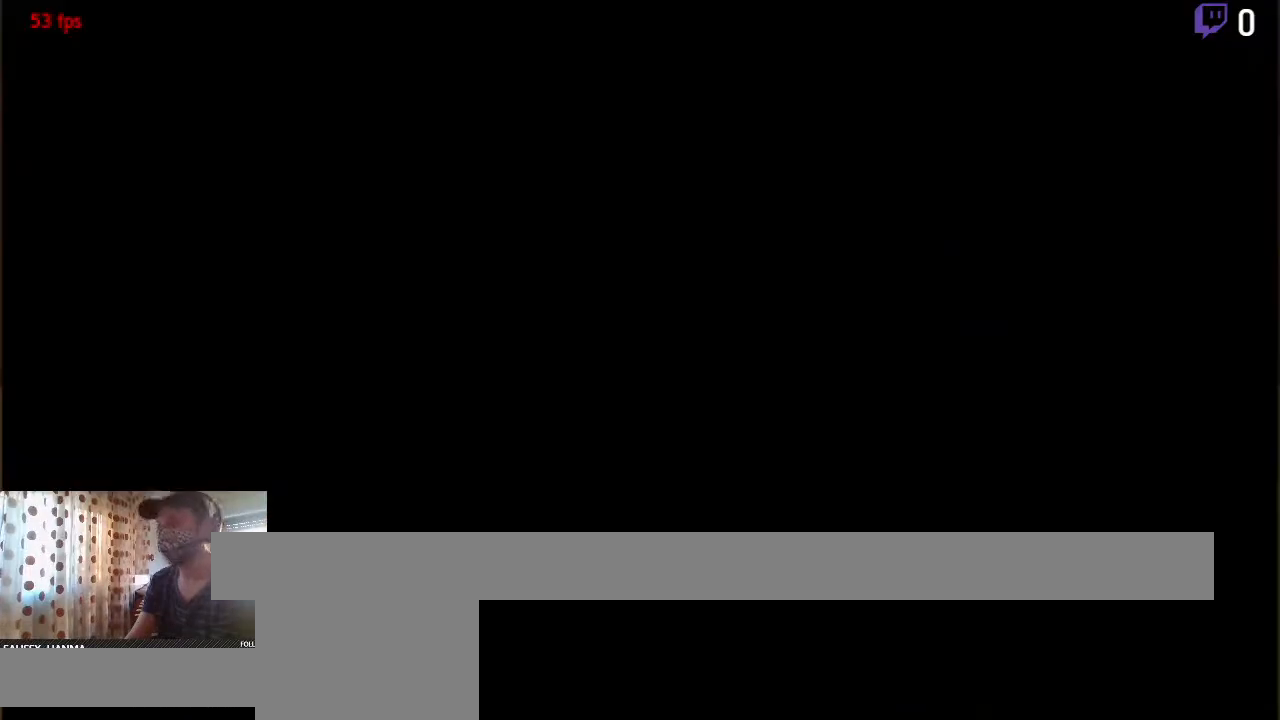
{"buttons": [], "left_stick": "center", "right_stick": "center", "events": [[166, "A", "up"]]}
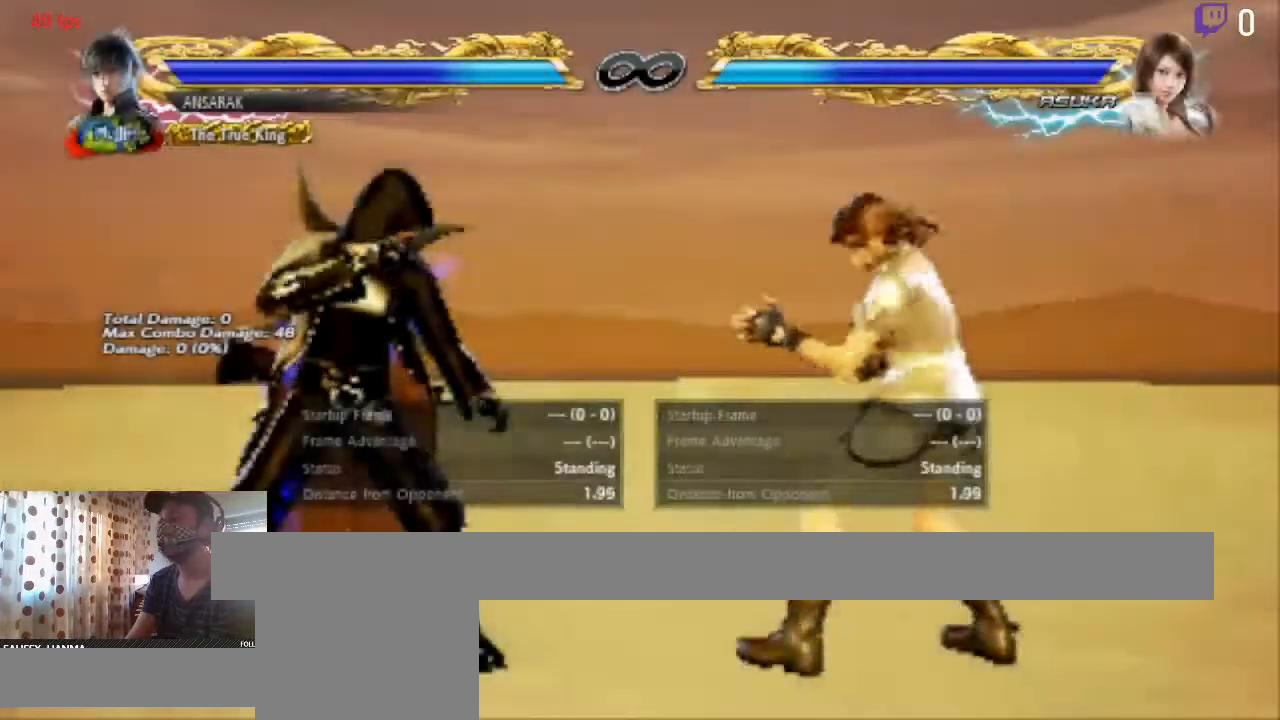
{"buttons": ["DPAD_DOWN", "DPAD_LEFT"], "left_stick": "center", "right_stick": "center", "events": [[200, "DPAD_DOWN", "down"], [200, "DPAD_LEFT", "down"]]}
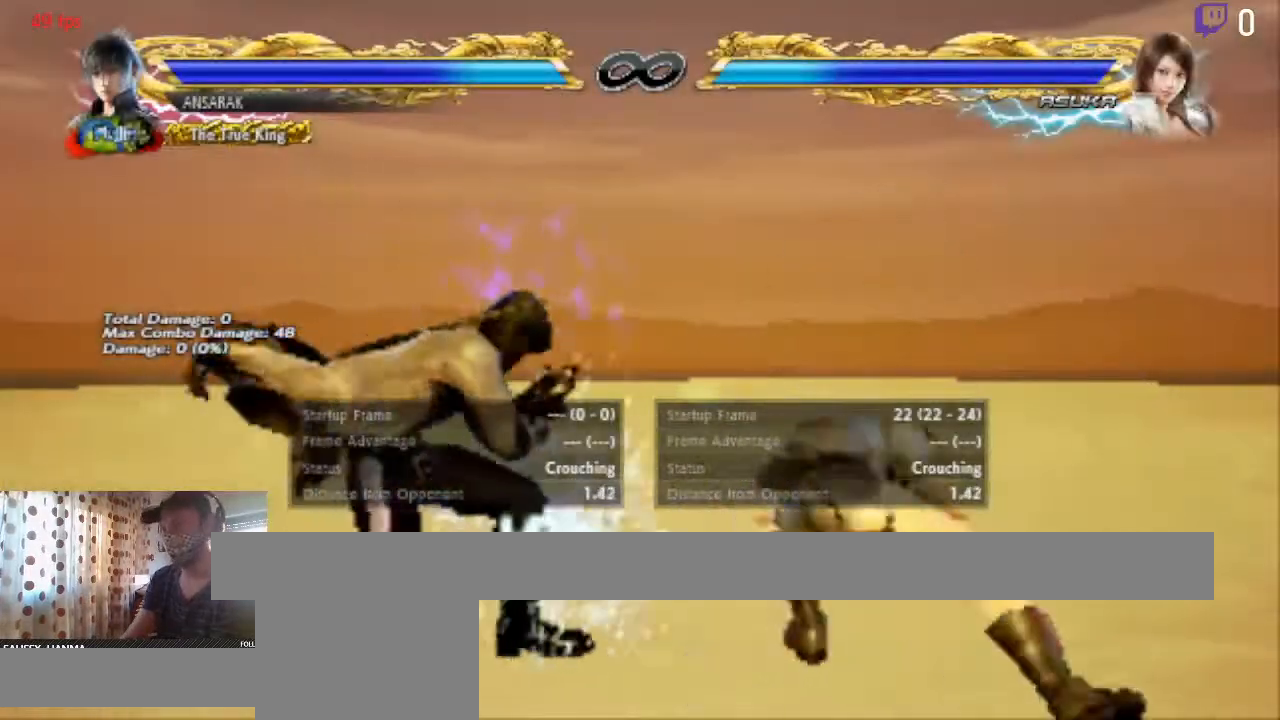
{"buttons": ["DPAD_DOWN", "DPAD_LEFT"], "left_stick": "center", "right_stick": "center"}
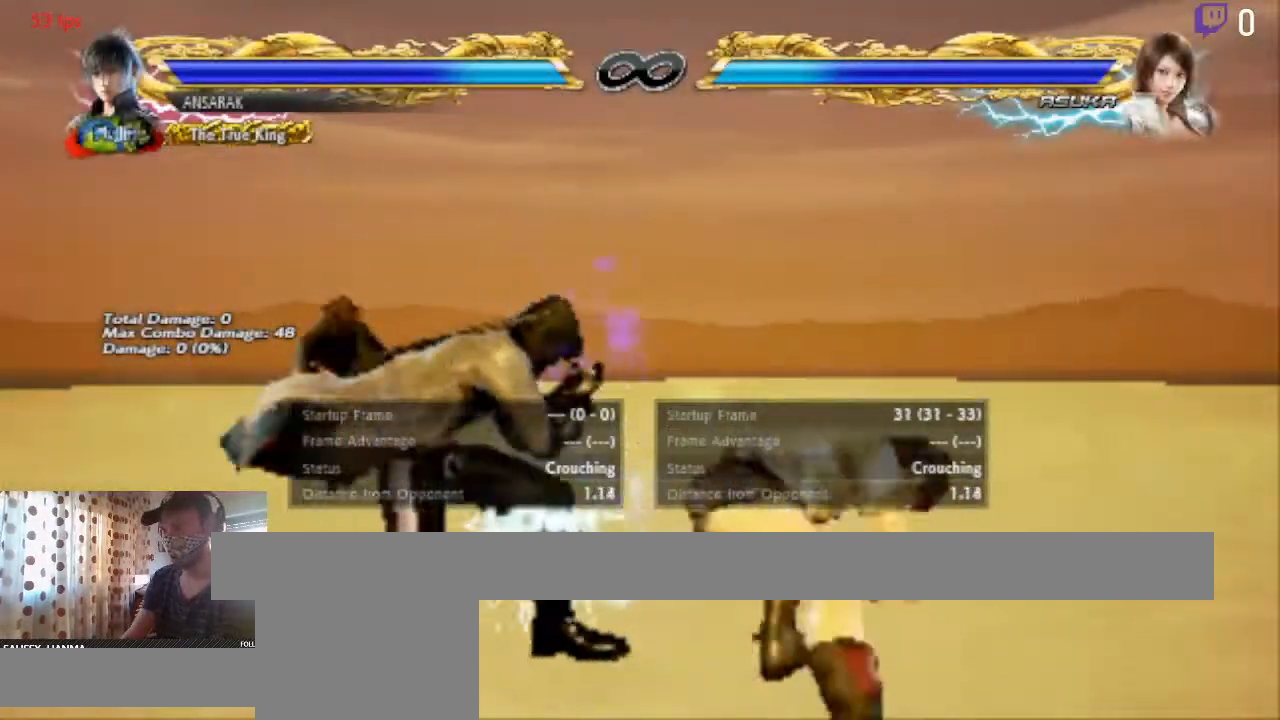
{"buttons": ["DPAD_DOWN", "DPAD_LEFT"], "left_stick": "center", "right_stick": "center", "events": [[334, "DPAD_DOWN", "up"], [501, "DPAD_DOWN", "down"]]}
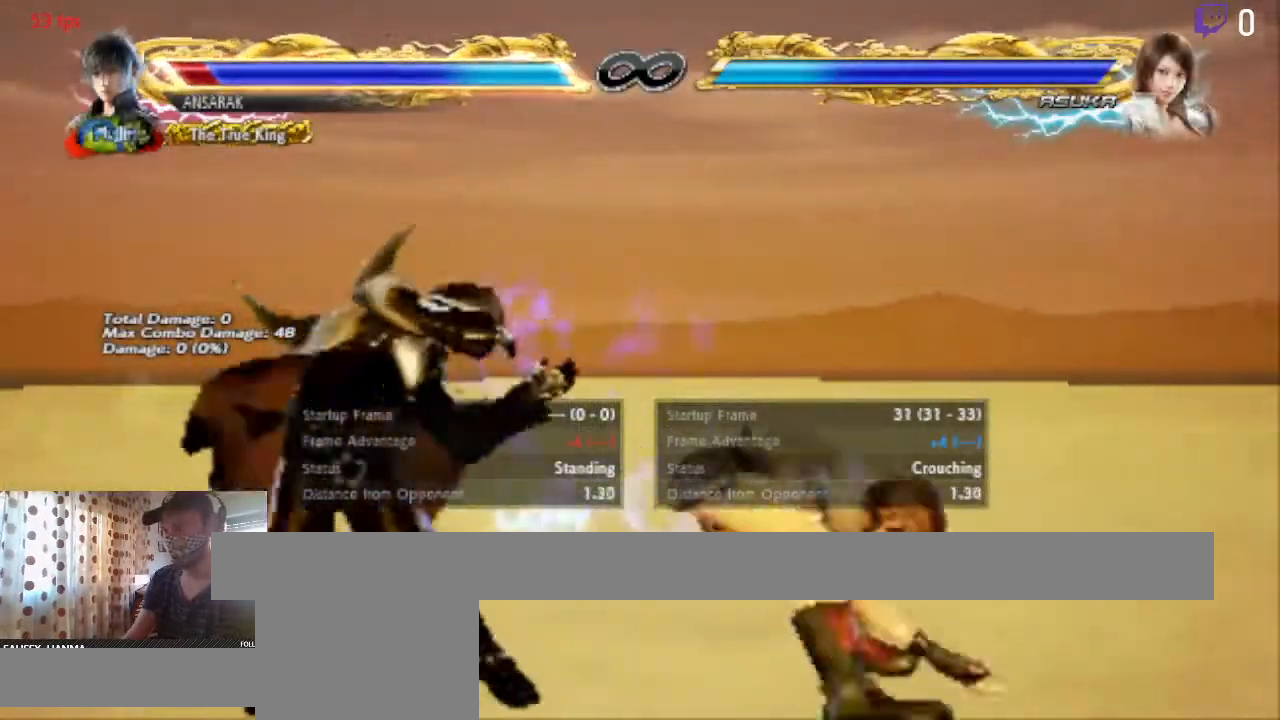
{"buttons": [], "left_stick": "center", "right_stick": "center", "events": [[166, "DPAD_DOWN", "up"], [266, "DPAD_LEFT", "up"]]}
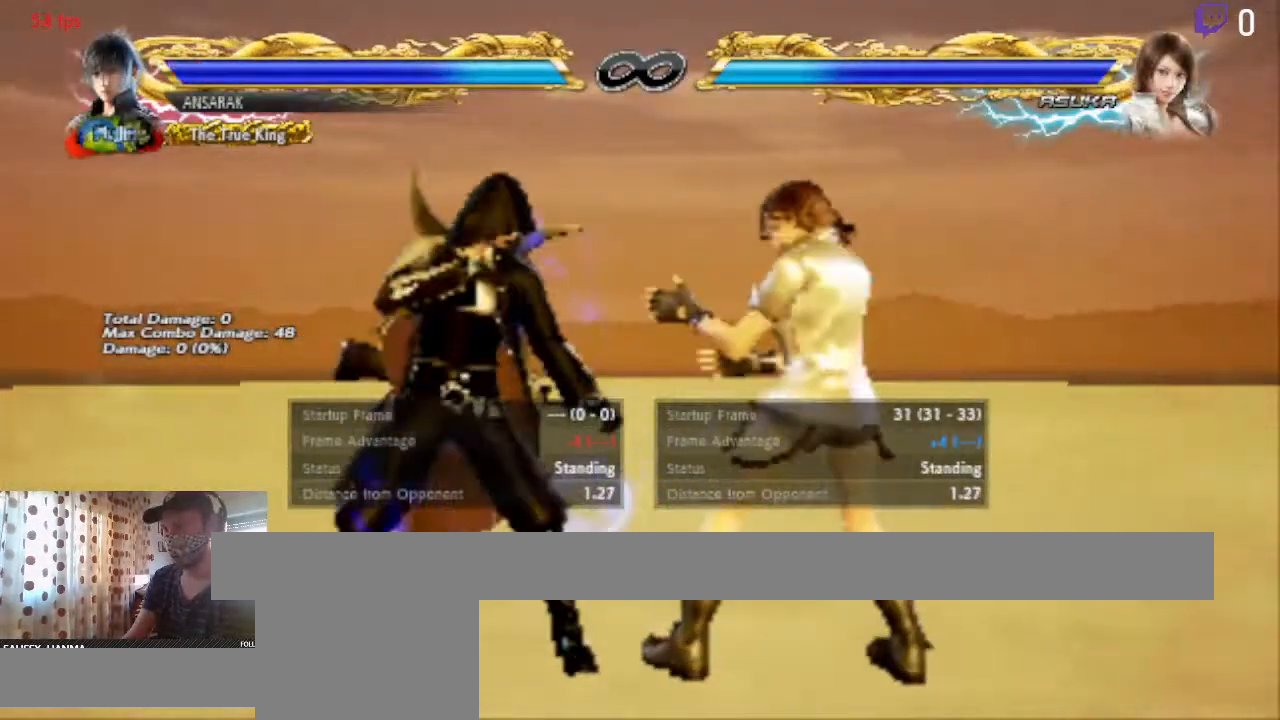
{"buttons": [], "left_stick": "center", "right_stick": "center", "events": [[33, "A", "down"], [267, "A", "up"]]}
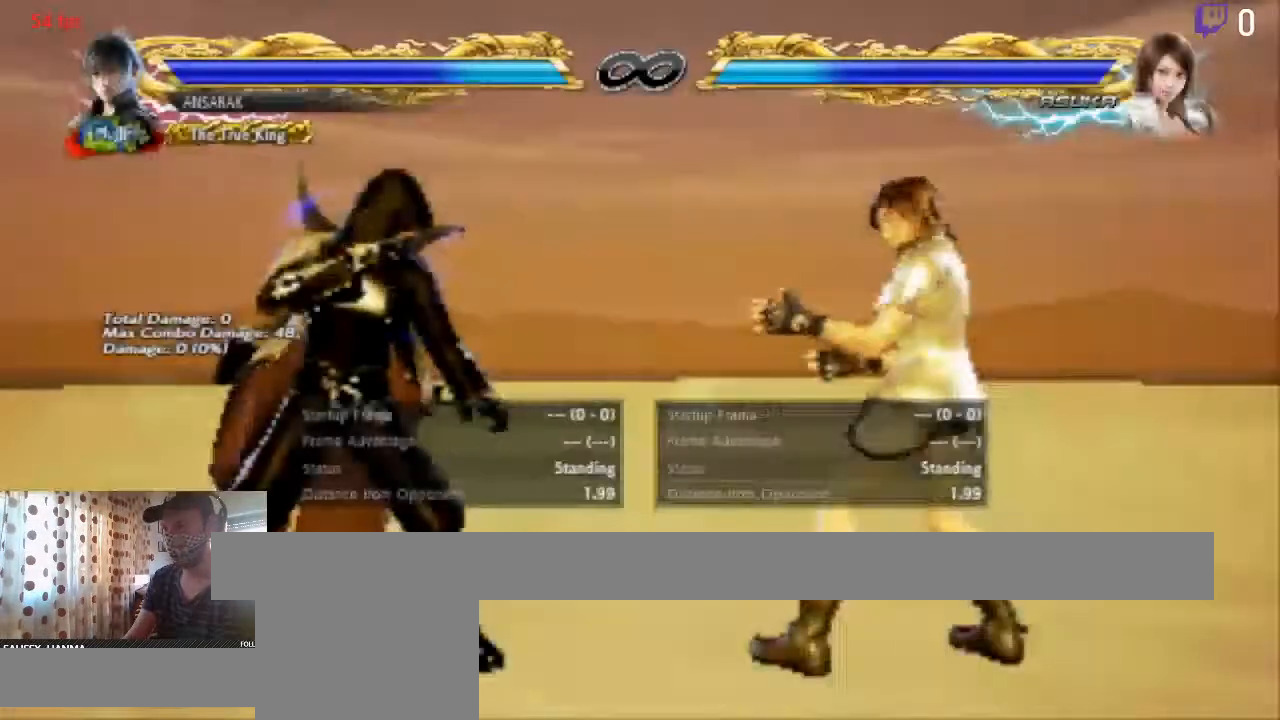
{"buttons": ["DPAD_DOWN", "DPAD_LEFT"], "left_stick": "center", "right_stick": "center", "events": [[300, "DPAD_LEFT", "down"], [333, "DPAD_DOWN", "down"]]}
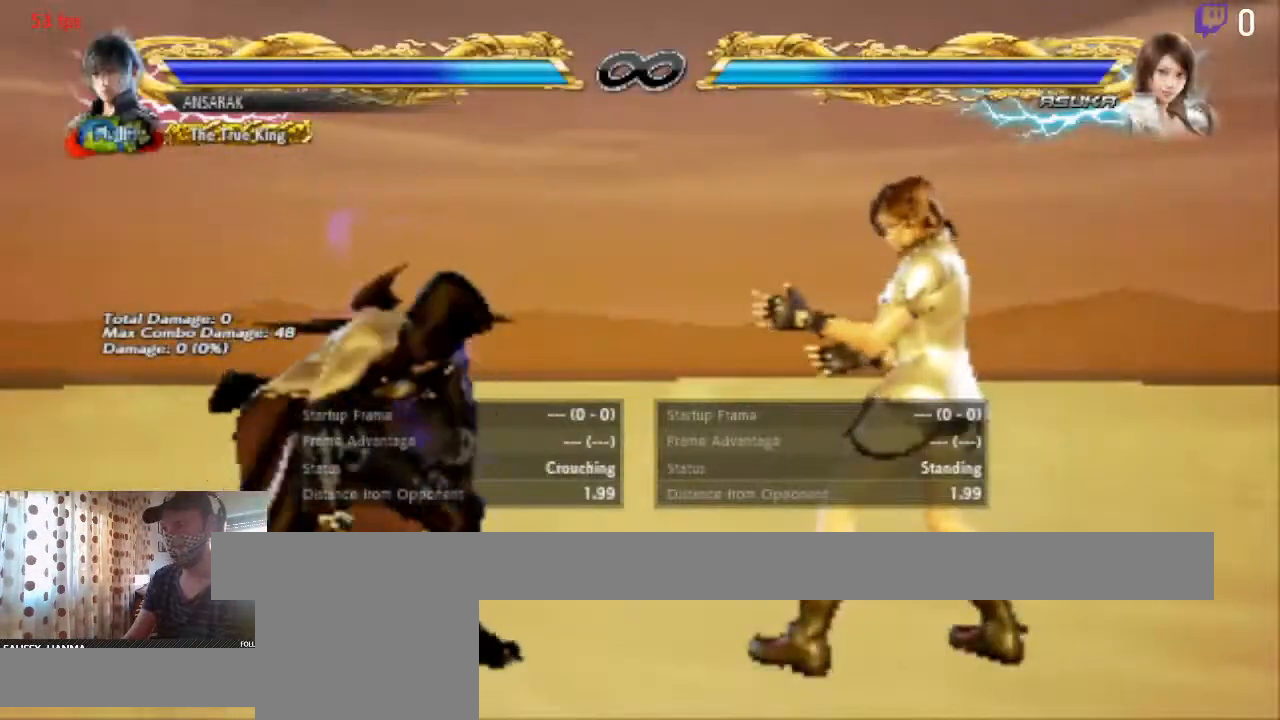
{"buttons": ["DPAD_DOWN", "DPAD_LEFT"], "left_stick": "center", "right_stick": "center", "events": []}
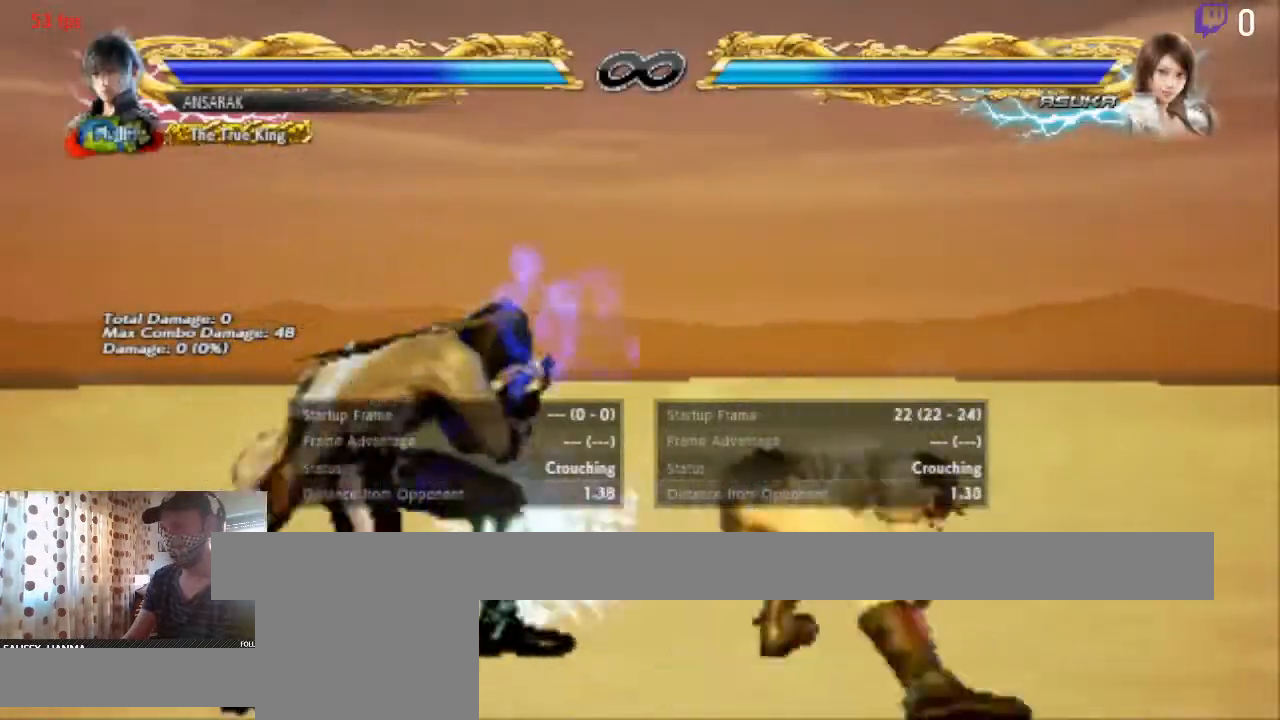
{"buttons": ["DPAD_DOWN", "DPAD_LEFT"], "left_stick": "center", "right_stick": "center", "events": []}